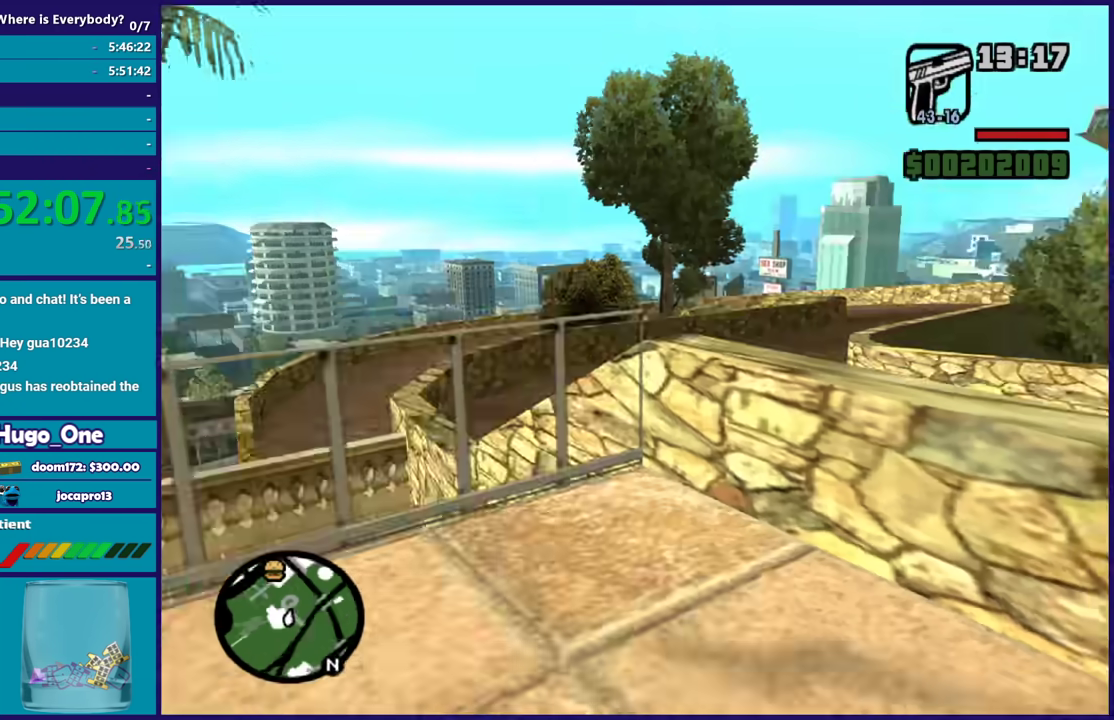
Gameplay with a controller (Xbox layout); each line is a JSON object with the inputs held at the frame after it. "events" lists button and stick changes between this image and that frame as [ms after this image, input, new state], when the widget could be followed in between.
{"buttons": [], "left_stick": "up-right", "right_stick": "right", "events": [[134, "left_stick", "right"], [367, "left_stick", "up-right"]]}
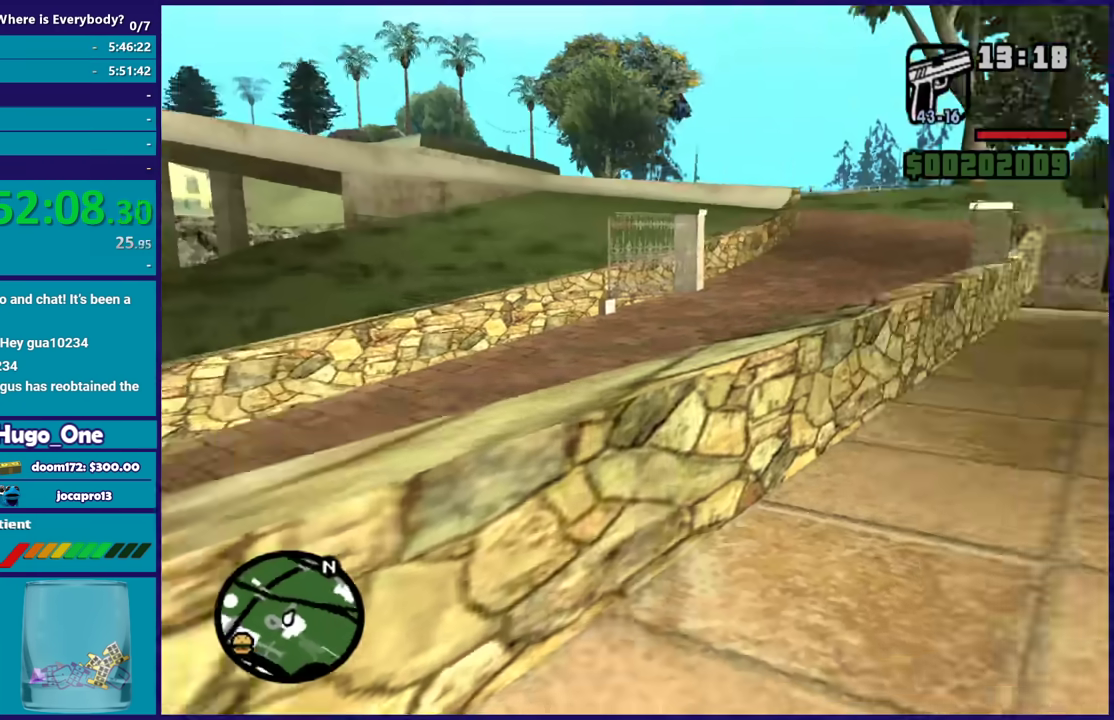
{"buttons": [], "left_stick": "up", "right_stick": "center", "events": [[133, "right_stick", "center"], [167, "left_stick", "up"]]}
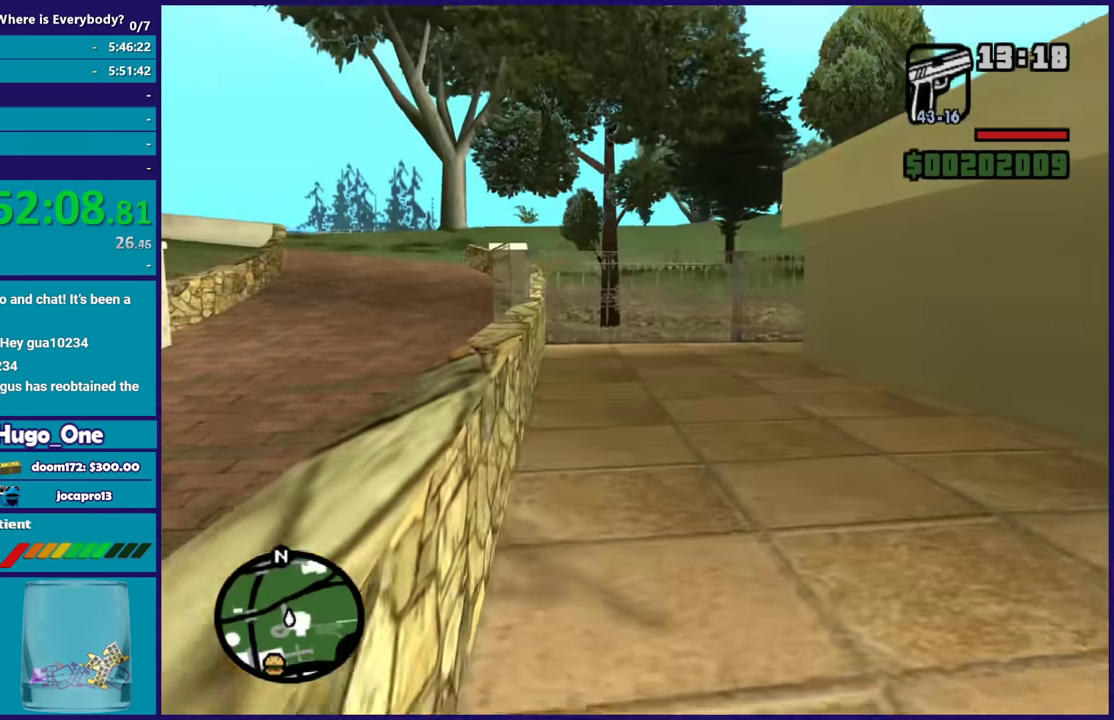
{"buttons": [], "left_stick": "up", "right_stick": "center", "events": []}
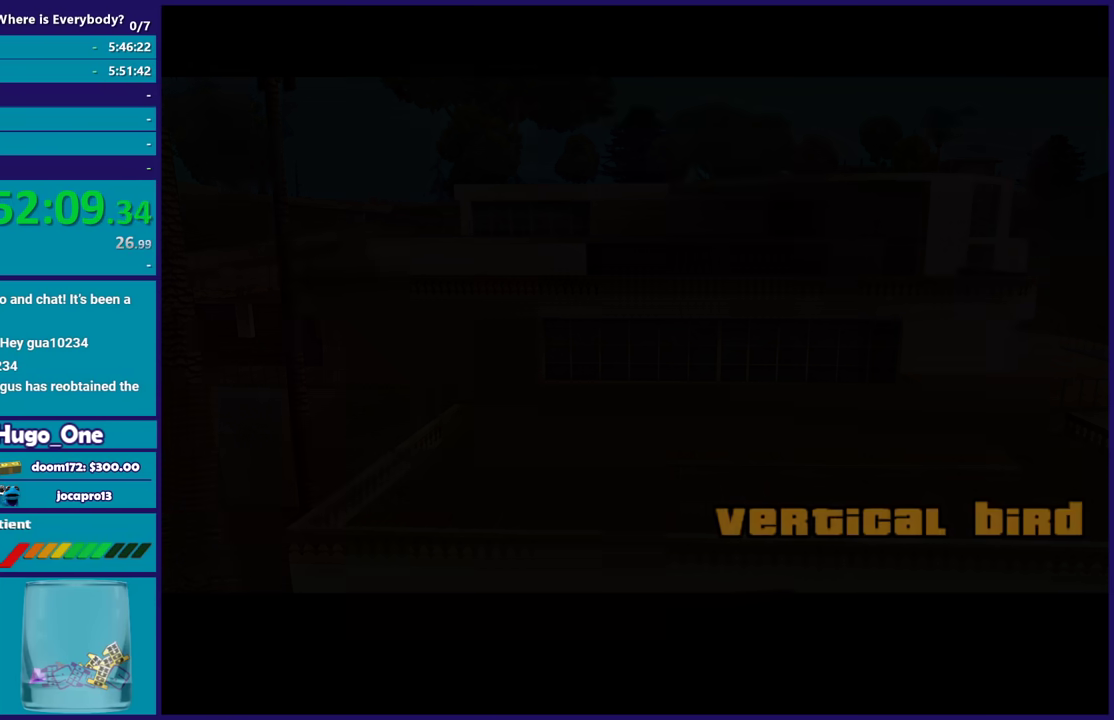
{"buttons": ["A"], "left_stick": "center", "right_stick": "center", "events": [[67, "left_stick", "center"], [133, "A", "down"], [233, "A", "up"], [300, "A", "down"], [434, "A", "up"], [500, "A", "down"]]}
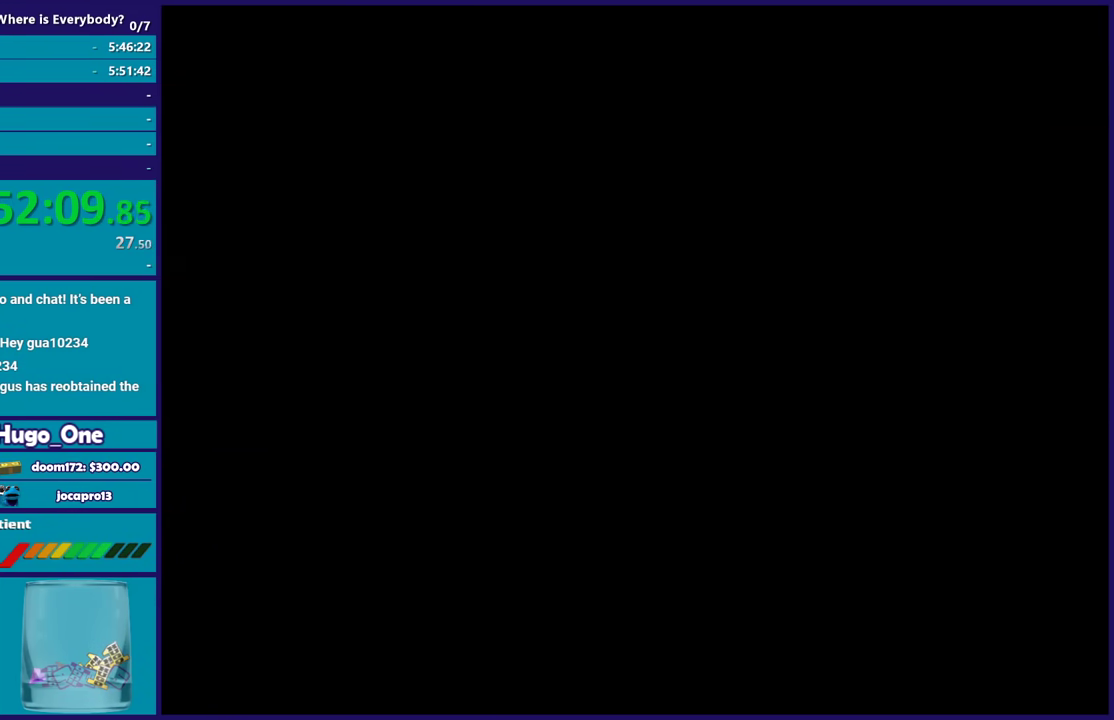
{"buttons": ["A"], "left_stick": "center", "right_stick": "center", "events": [[134, "A", "up"], [201, "A", "down"], [334, "A", "up"], [434, "A", "down"]]}